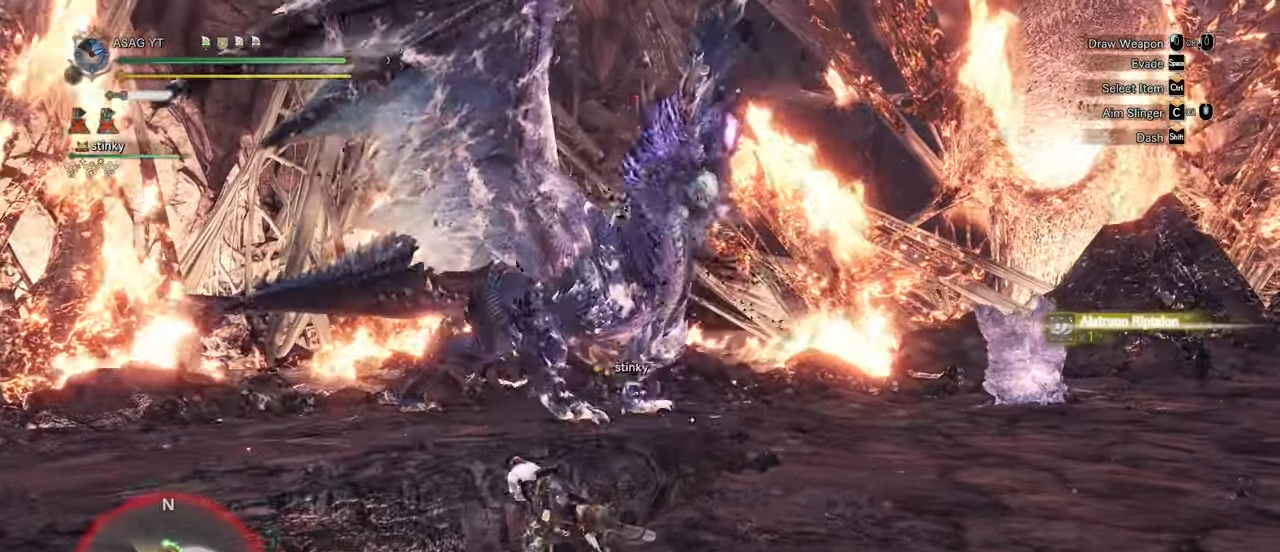
Gameplay with keyboard and mouse; each line is a JSON object with the keys and mouse buttons held at the frame after it. "events" lists presses ("down") and releases ("up") of "1", "2", "3", "4", "5", "a", "alt", "c", "caps_lock", "ctrl", "d", "e", "f", "g", "q", "r", "s", "shift", "space", "t", "tab", "v", "w", "x", "z", "mouse_left", "mouse_wheel" and "mouse_right" between this image and that frame as [ms after this image, input, new state], when the widget could be followed in between. "mouse_left", "mouse_wheel", "mouse_right" = the "left", "wheel", "right" buttons of the "mouse" list. No other keys are recorded. "wheel" means that the mouse wheel is clicked or scrolled. Not read: mouse_move.
{"keys": ["a"], "mouse": [], "events": [[433, "shift", "up"], [483, "w", "up"]]}
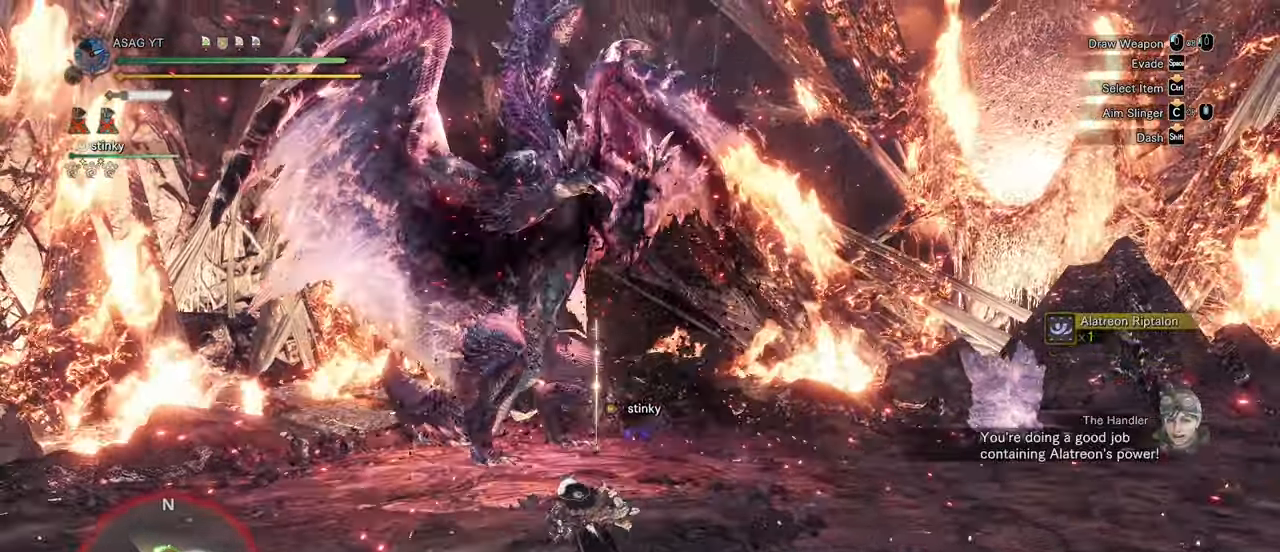
{"keys": ["w"], "mouse": [], "events": [[350, "w", "down"], [483, "a", "up"]]}
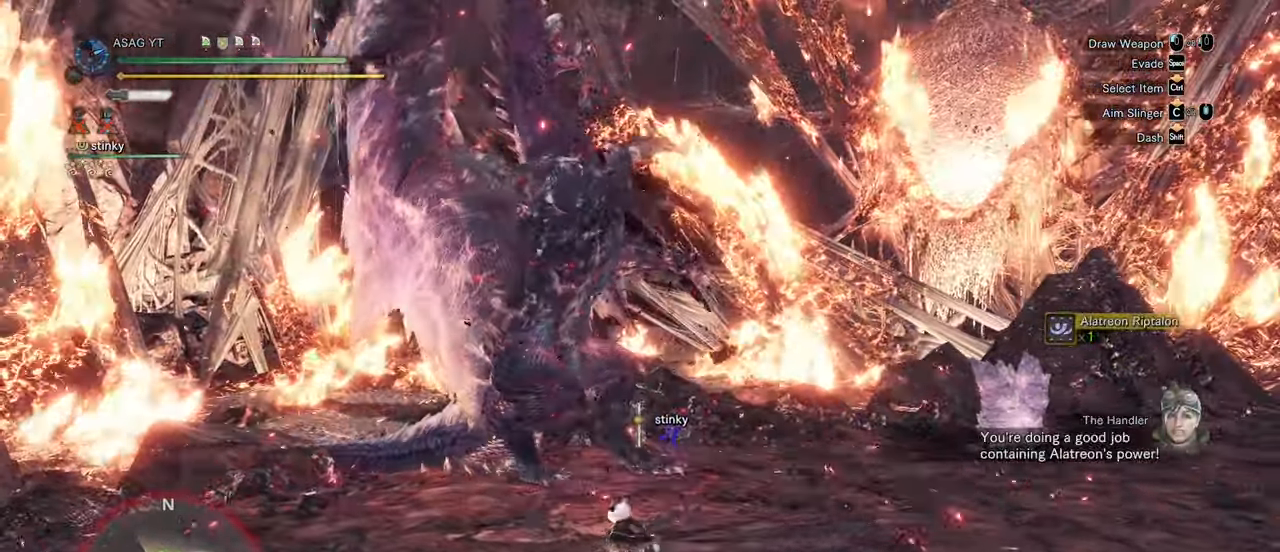
{"keys": ["d", "shift", "w"], "mouse": [], "events": [[133, "d", "down"], [267, "shift", "down"]]}
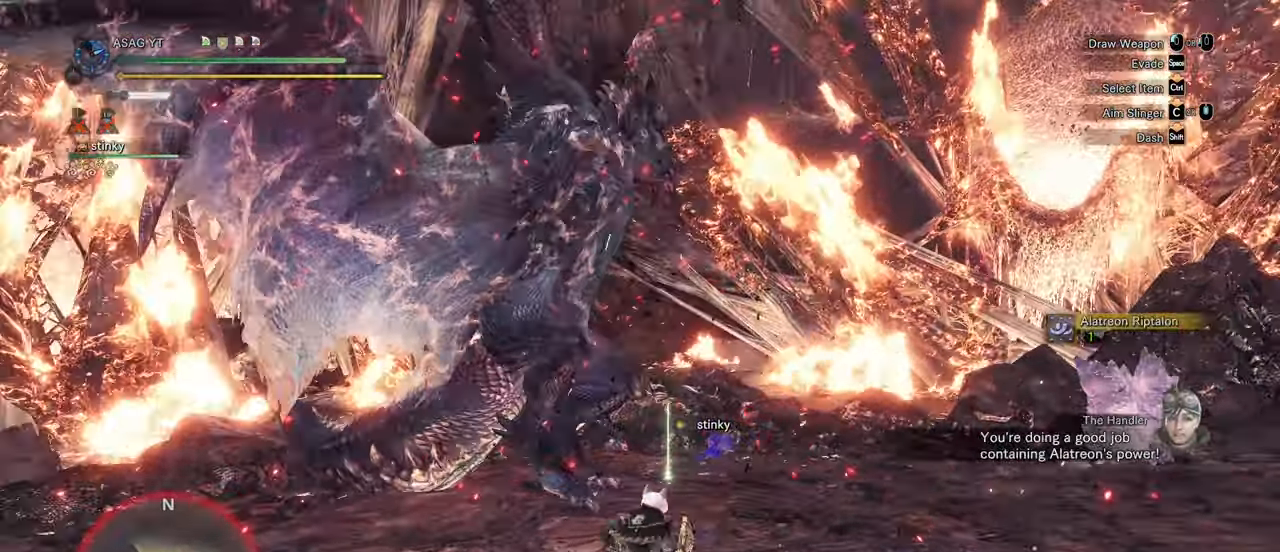
{"keys": ["d", "shift", "w"], "mouse": [], "events": [[67, "w", "up"], [150, "w", "down"]]}
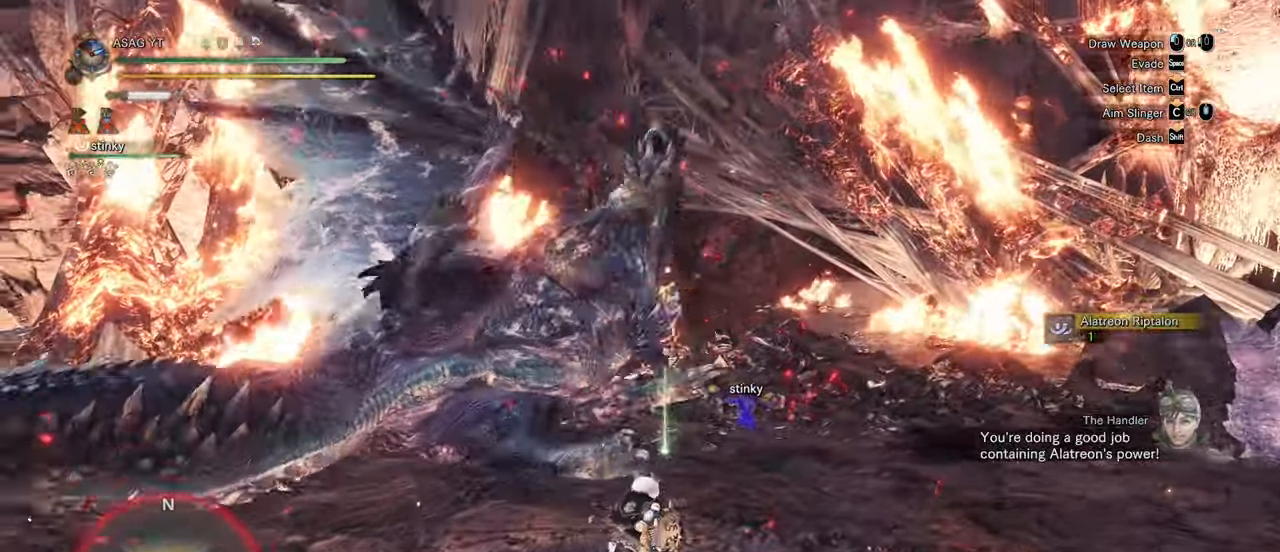
{"keys": ["d", "shift", "w"], "mouse": [], "events": []}
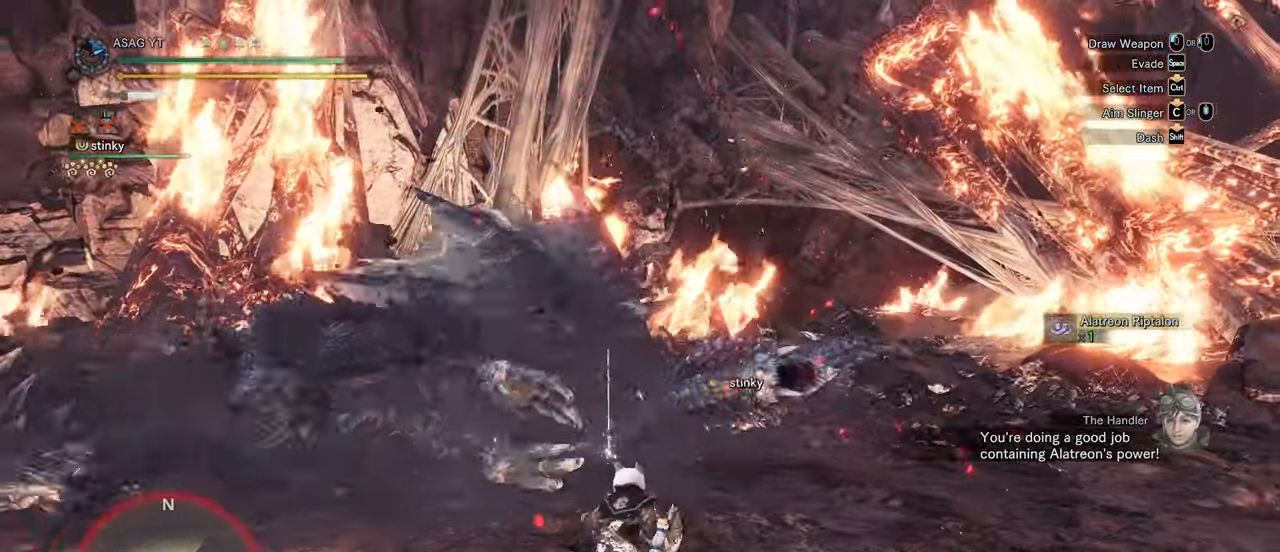
{"keys": ["shift", "w"], "mouse": [], "events": [[267, "d", "up"], [417, "mouse_left", "down"], [500, "mouse_left", "up"]]}
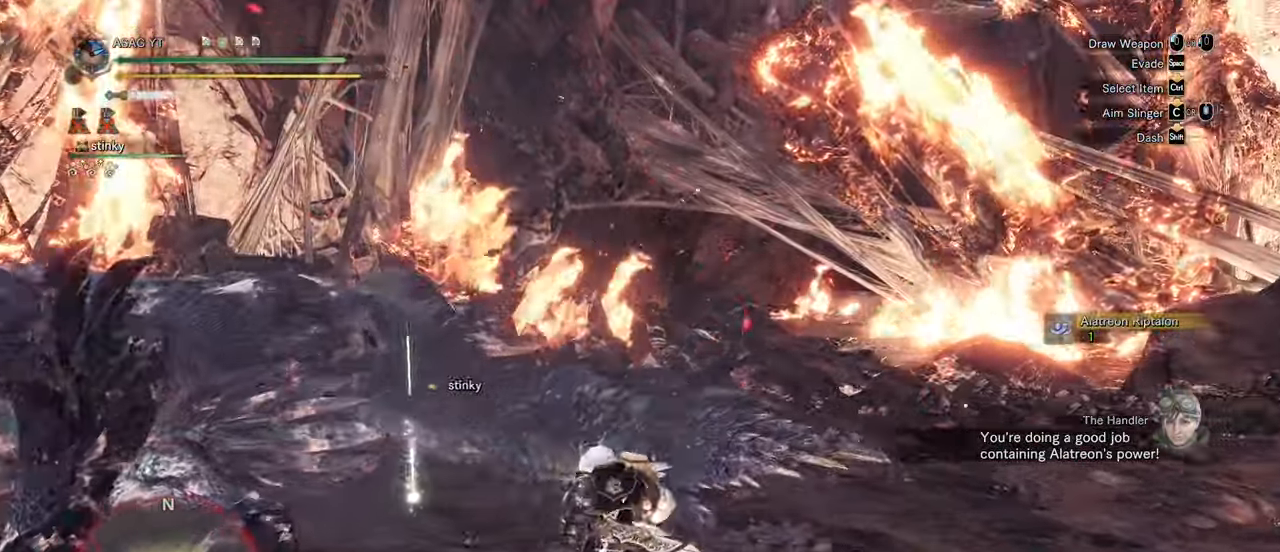
{"keys": [], "mouse": [], "events": [[100, "mouse_left", "down"], [200, "mouse_left", "up"], [200, "shift", "up"], [483, "w", "up"]]}
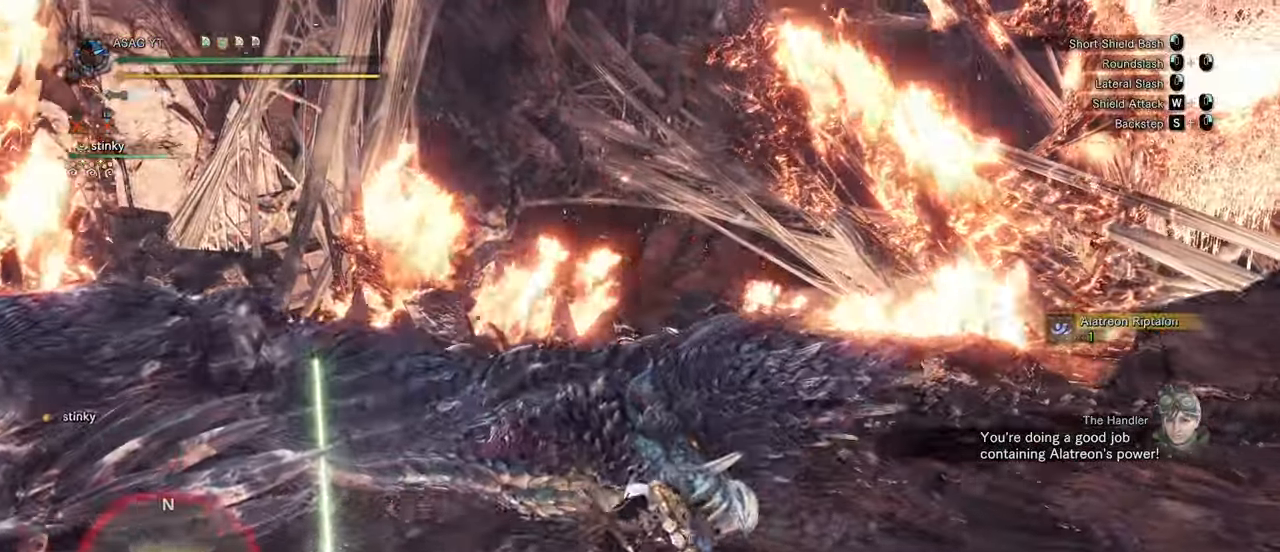
{"keys": ["s"], "mouse": [], "events": [[300, "s", "down"], [400, "mouse_right", "down"], [450, "mouse_right", "up"]]}
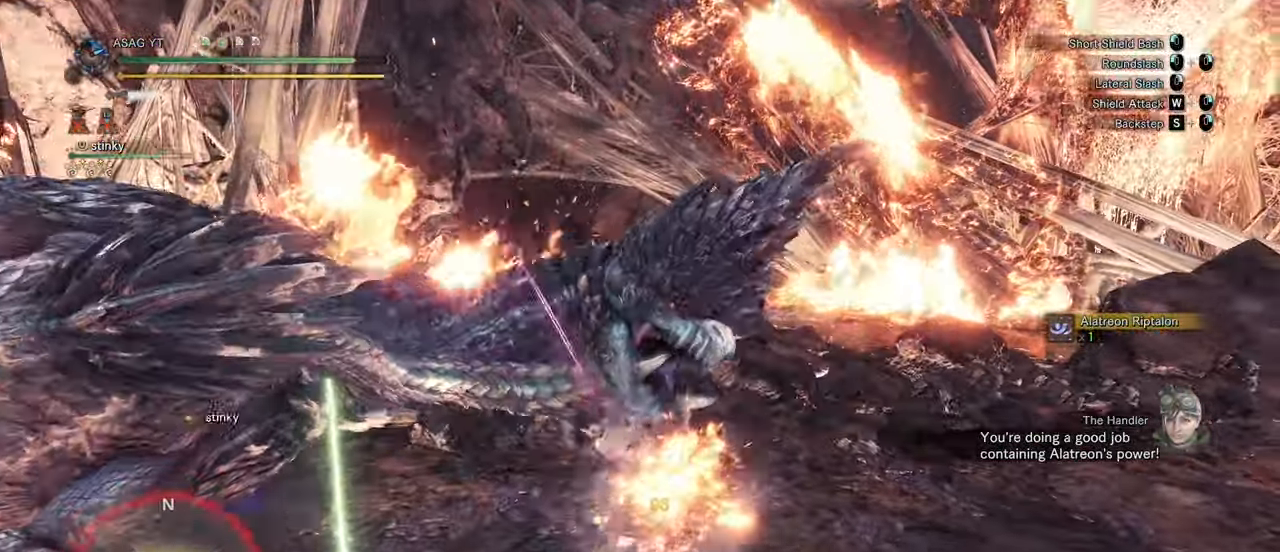
{"keys": ["w"], "mouse": [], "events": [[33, "mouse_right", "down"], [150, "mouse_right", "up"], [200, "mouse_right", "down"], [267, "mouse_right", "up"], [367, "s", "up"], [500, "w", "down"]]}
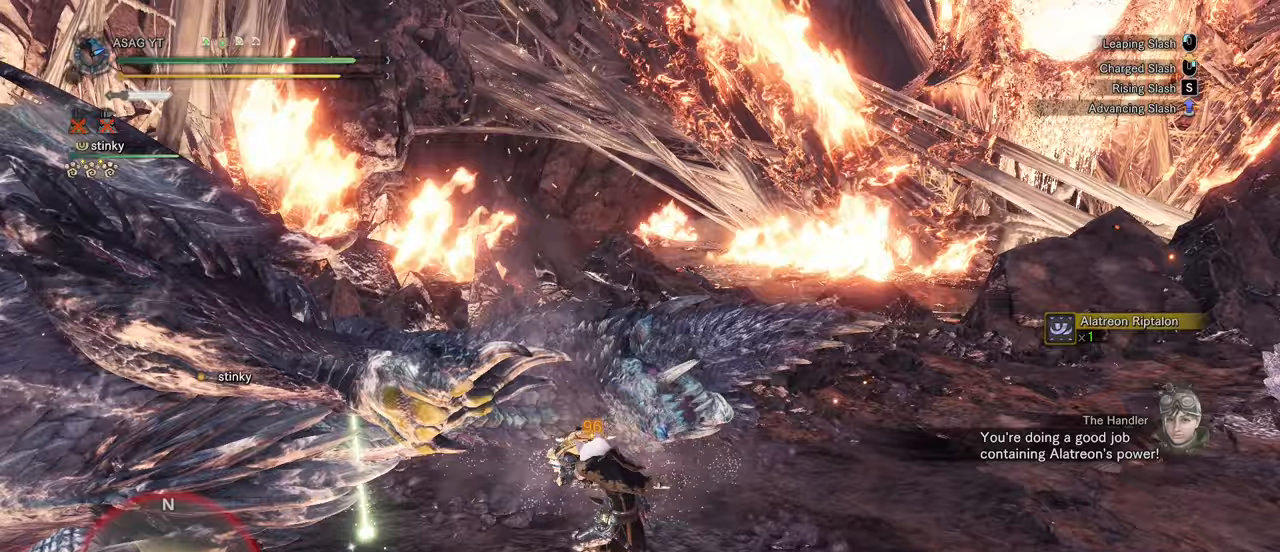
{"keys": ["w"], "mouse": [], "events": [[67, "mouse_left", "down"], [300, "mouse_left", "up"], [400, "mouse_left", "down"], [483, "mouse_left", "up"]]}
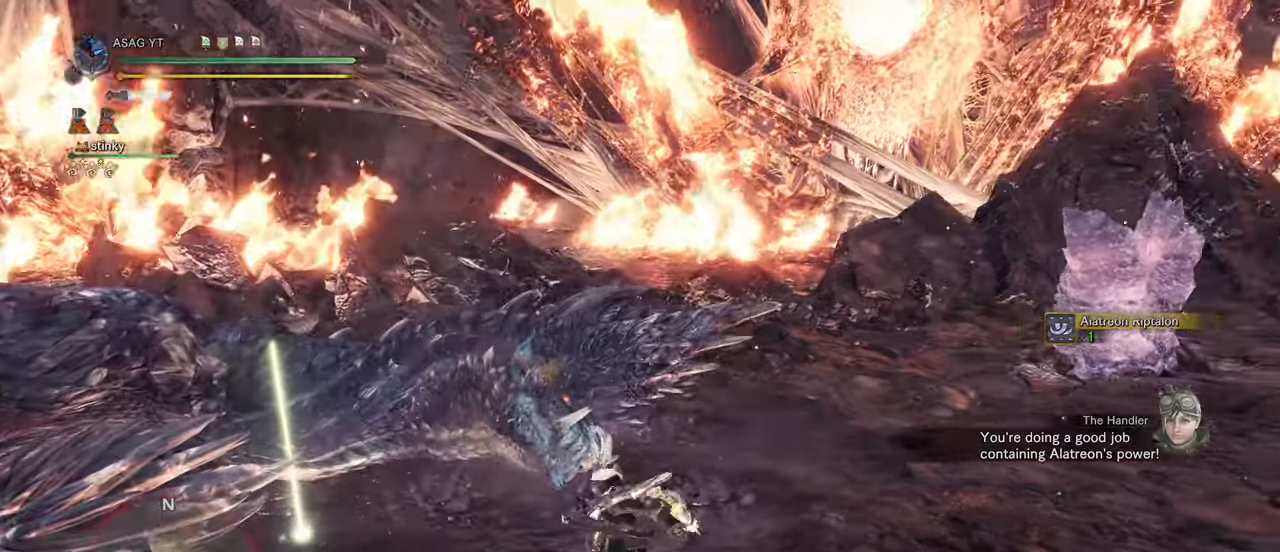
{"keys": ["w"], "mouse": [], "events": [[83, "mouse_left", "down"], [183, "mouse_left", "up"]]}
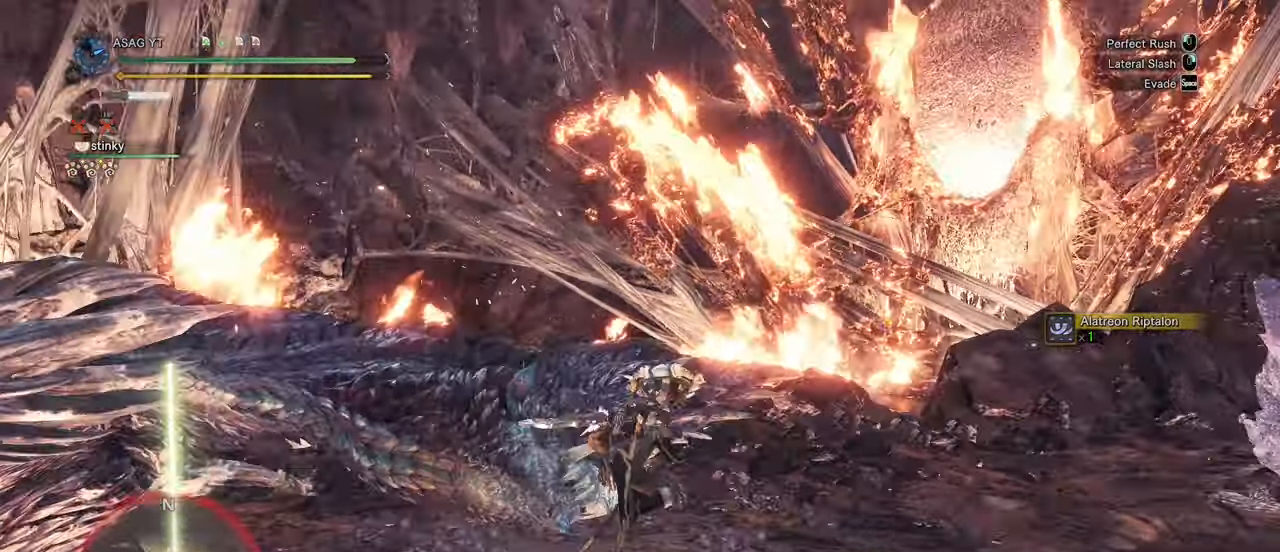
{"keys": ["w"], "mouse": [], "events": []}
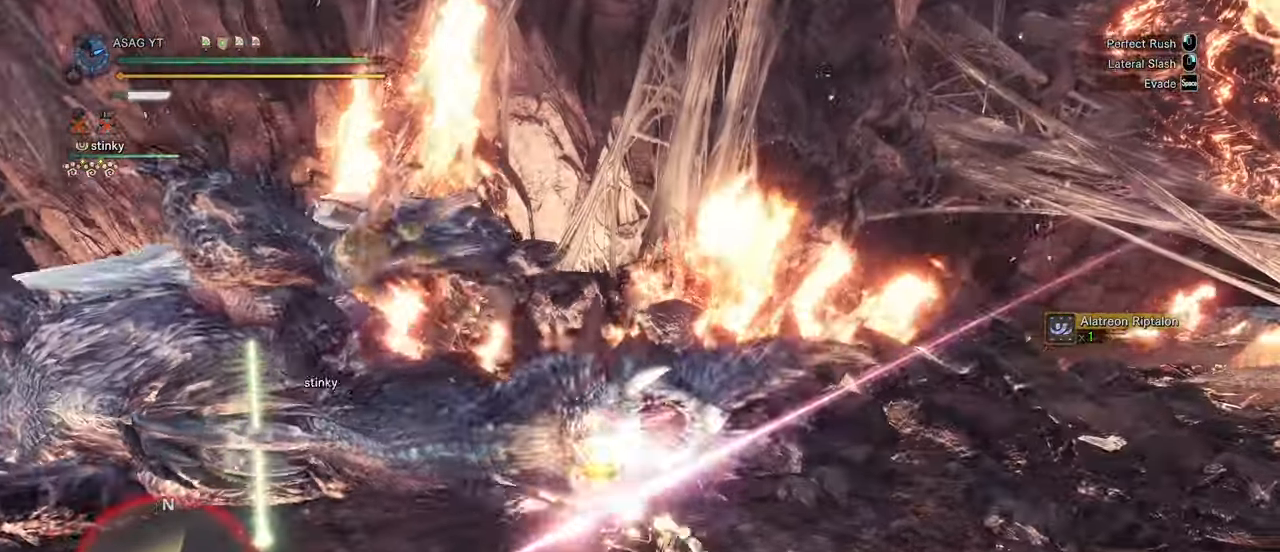
{"keys": ["a", "w"], "mouse": ["left"], "events": [[383, "mouse_left", "down"], [433, "a", "down"]]}
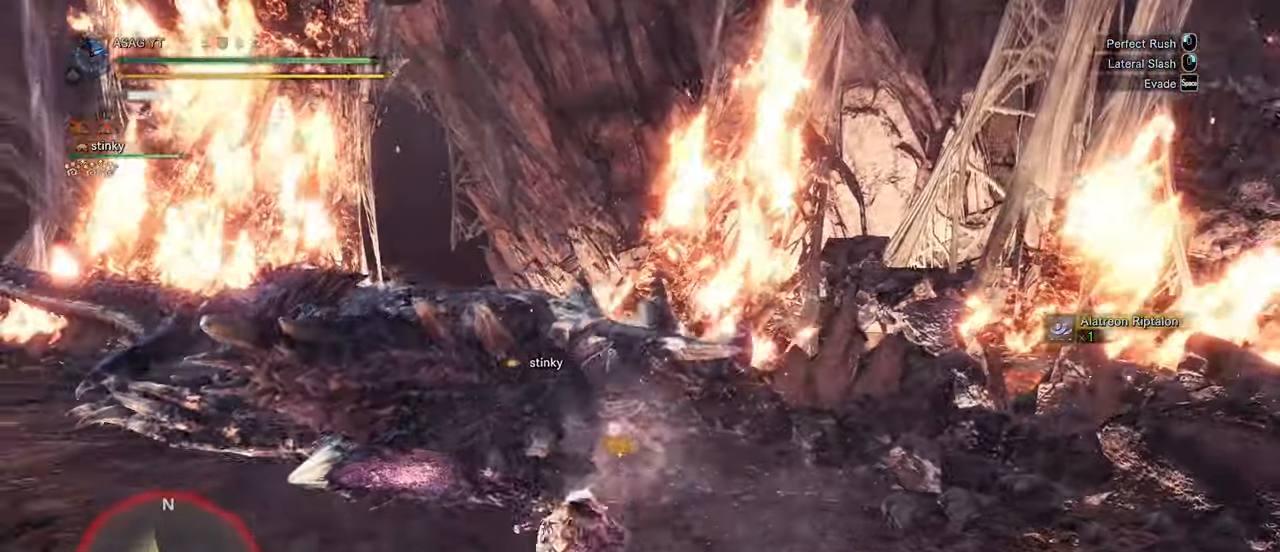
{"keys": ["a", "w"], "mouse": [], "events": [[33, "mouse_left", "up"]]}
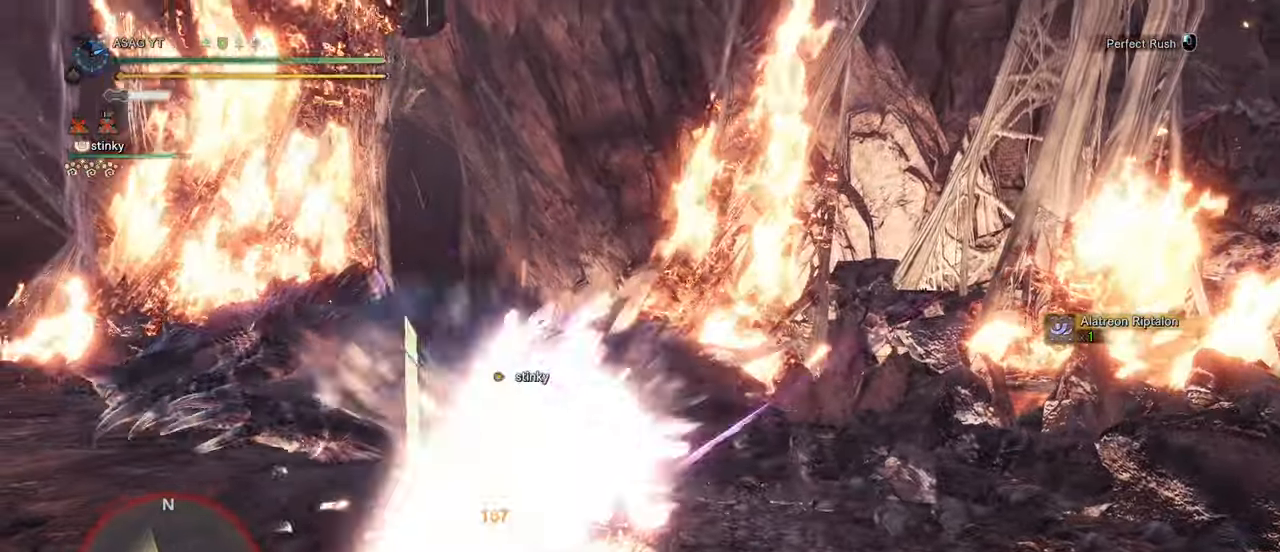
{"keys": ["a", "w"], "mouse": [], "events": []}
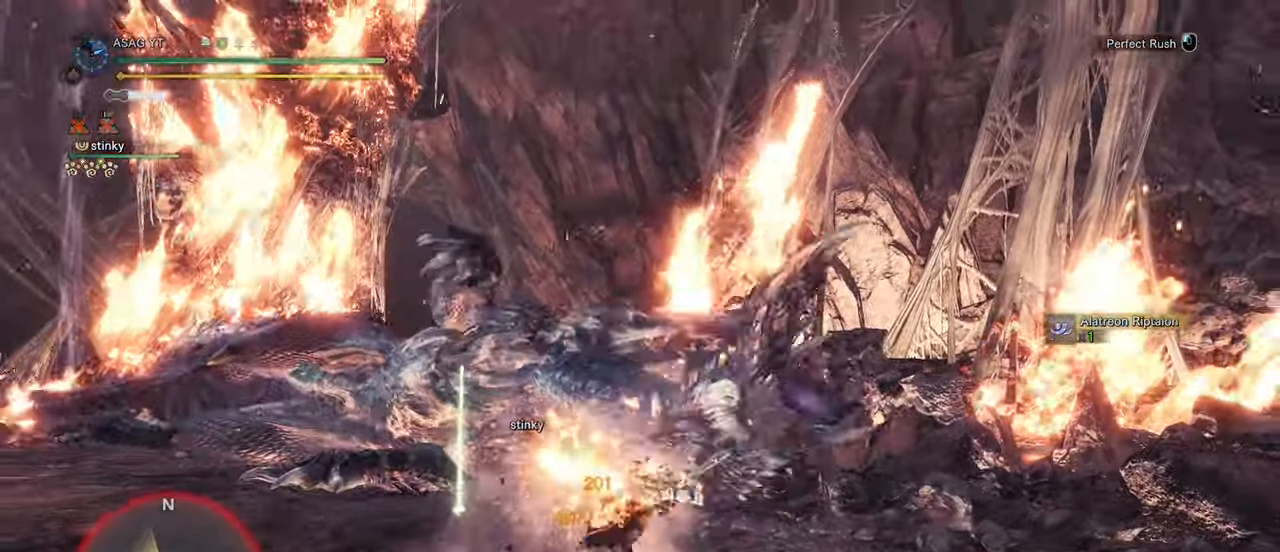
{"keys": ["a", "w"], "mouse": [], "events": []}
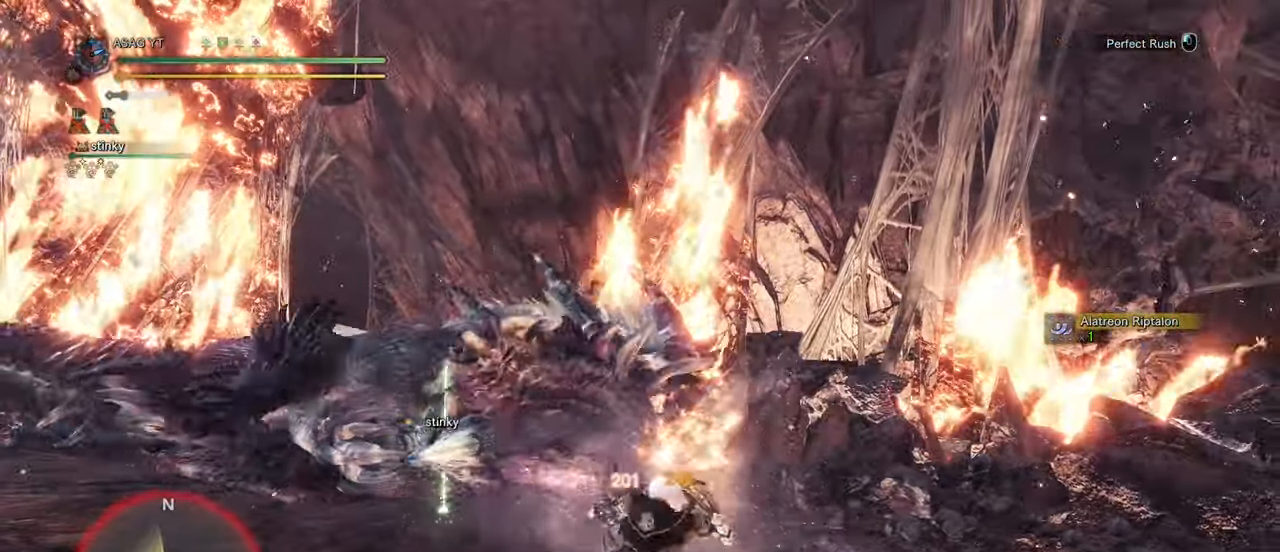
{"keys": ["a", "w"], "mouse": [], "events": [[217, "mouse_left", "down"], [333, "mouse_left", "up"]]}
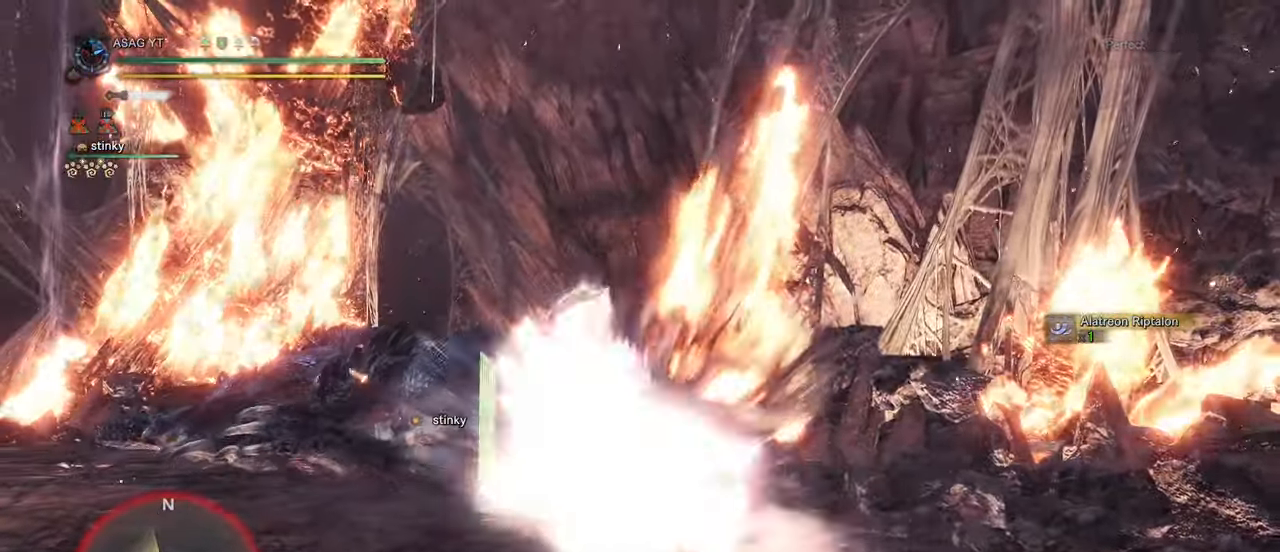
{"keys": ["w"], "mouse": [], "events": [[50, "a", "up"]]}
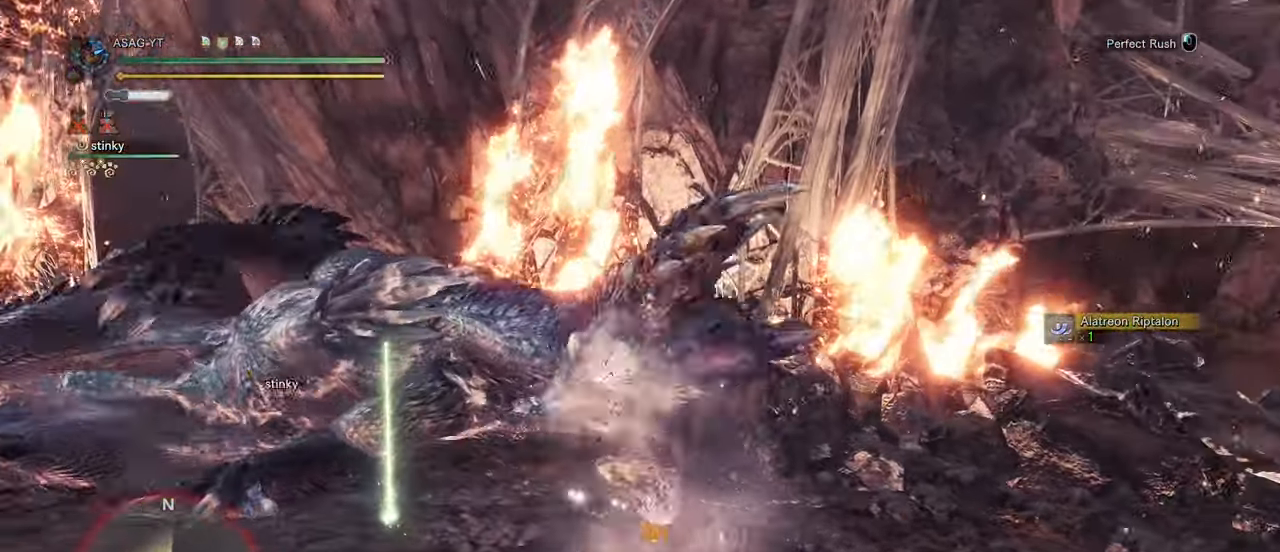
{"keys": ["d"], "mouse": [], "events": [[17, "mouse_left", "down"], [83, "mouse_left", "up"], [400, "d", "down"], [483, "w", "up"]]}
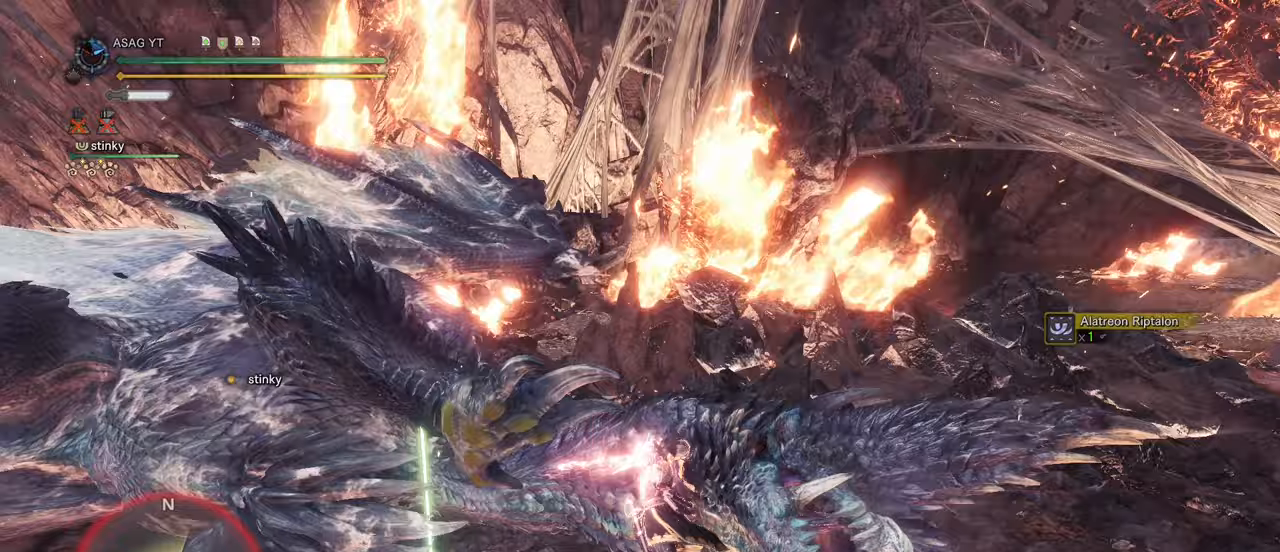
{"keys": [], "mouse": [], "events": [[83, "d", "up"]]}
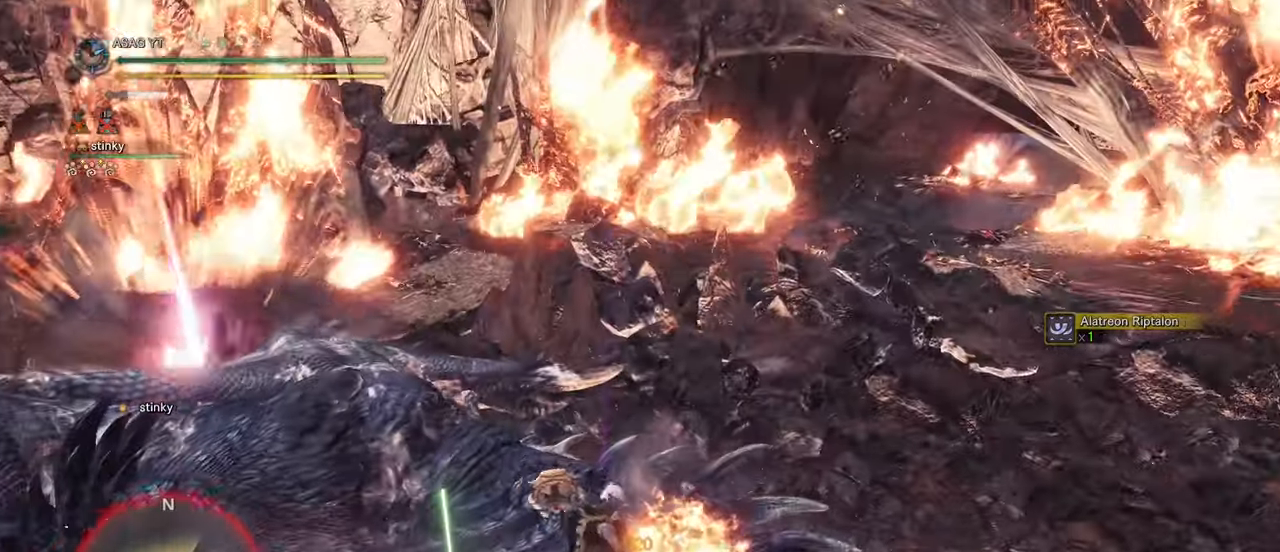
{"keys": ["d"], "mouse": [], "events": [[317, "d", "down"]]}
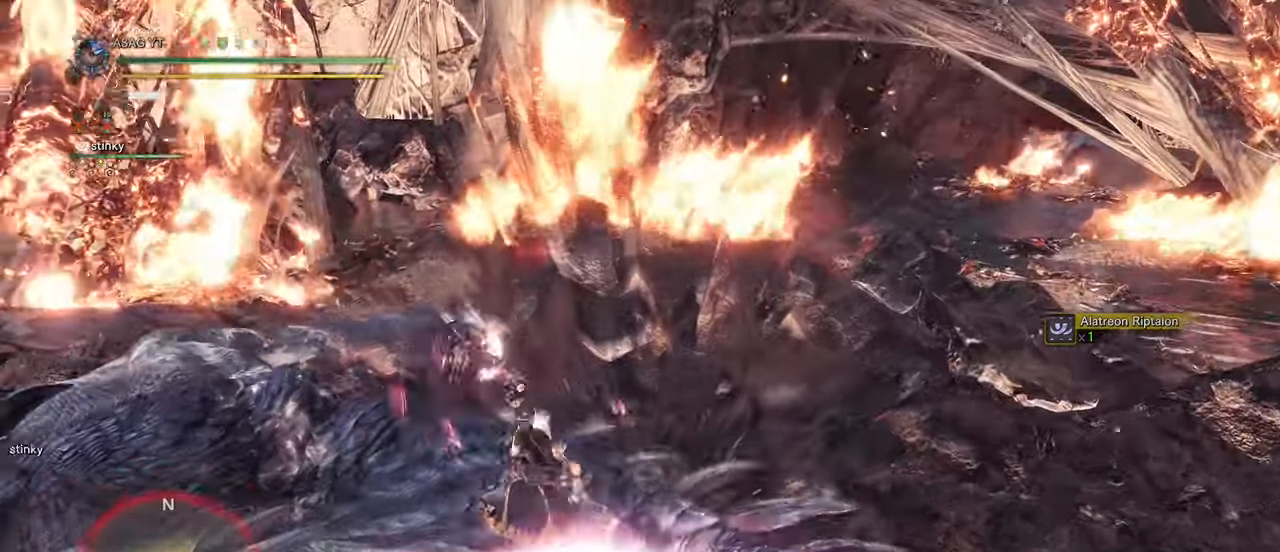
{"keys": ["d", "s"], "mouse": [], "events": [[117, "s", "down"]]}
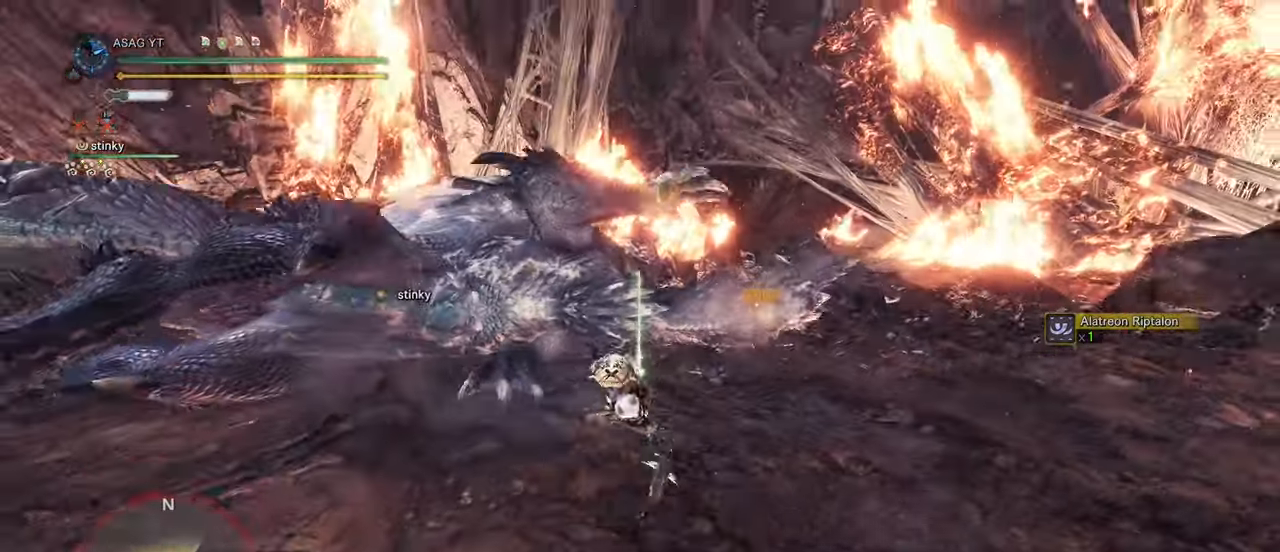
{"keys": ["d"], "mouse": [], "events": [[33, "s", "up"]]}
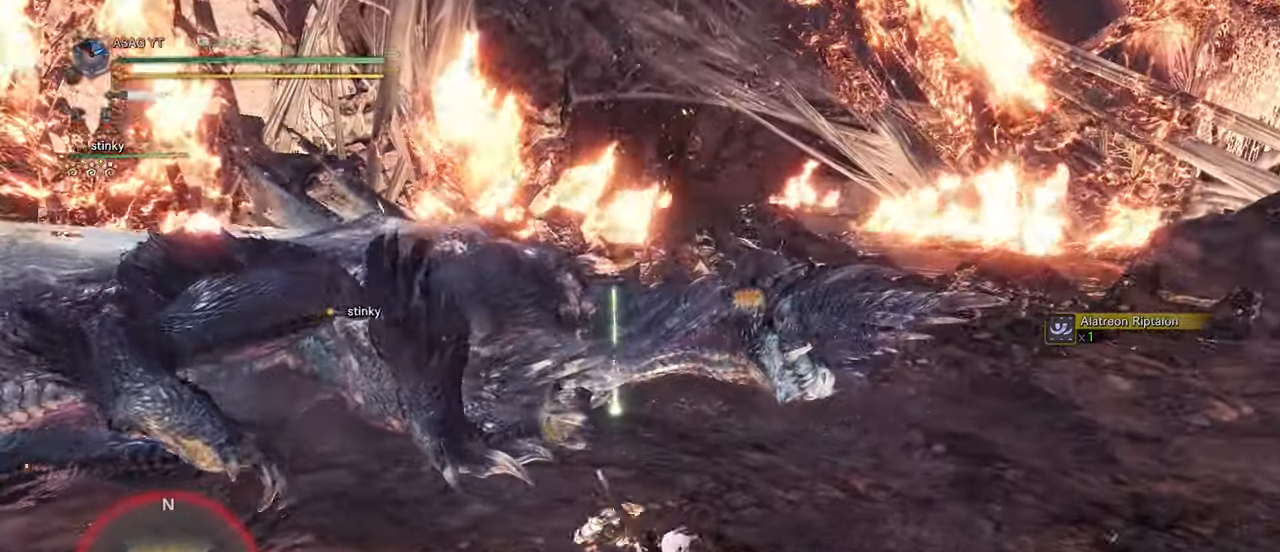
{"keys": ["d", "w"], "mouse": [], "events": [[133, "w", "down"]]}
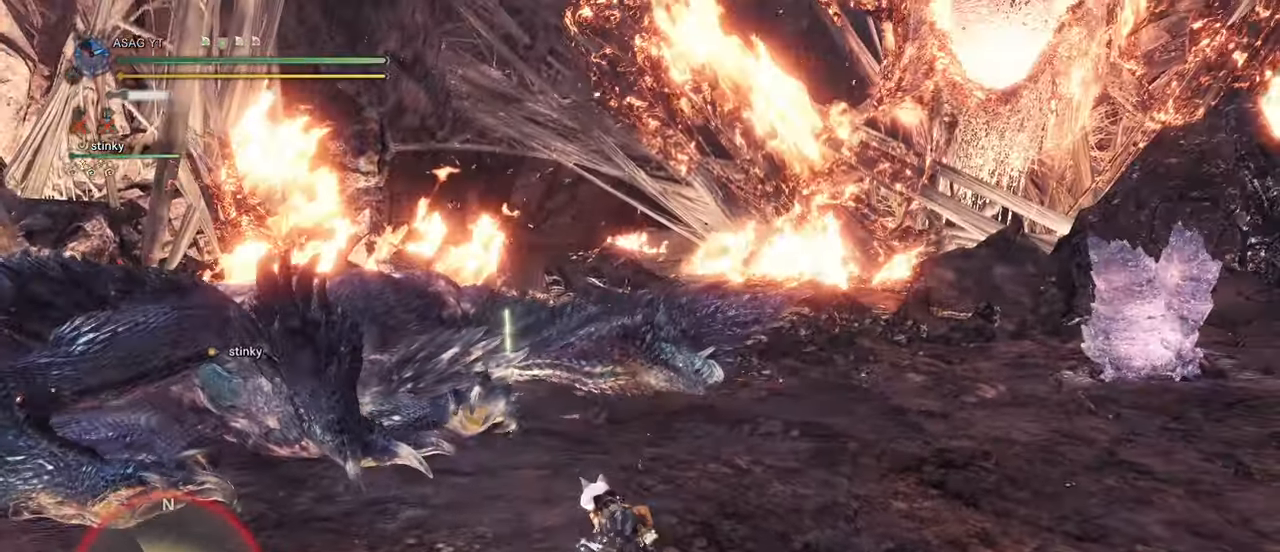
{"keys": ["d", "w"], "mouse": [], "events": [[383, "mouse_wheel", "down"], [500, "mouse_wheel", "up"]]}
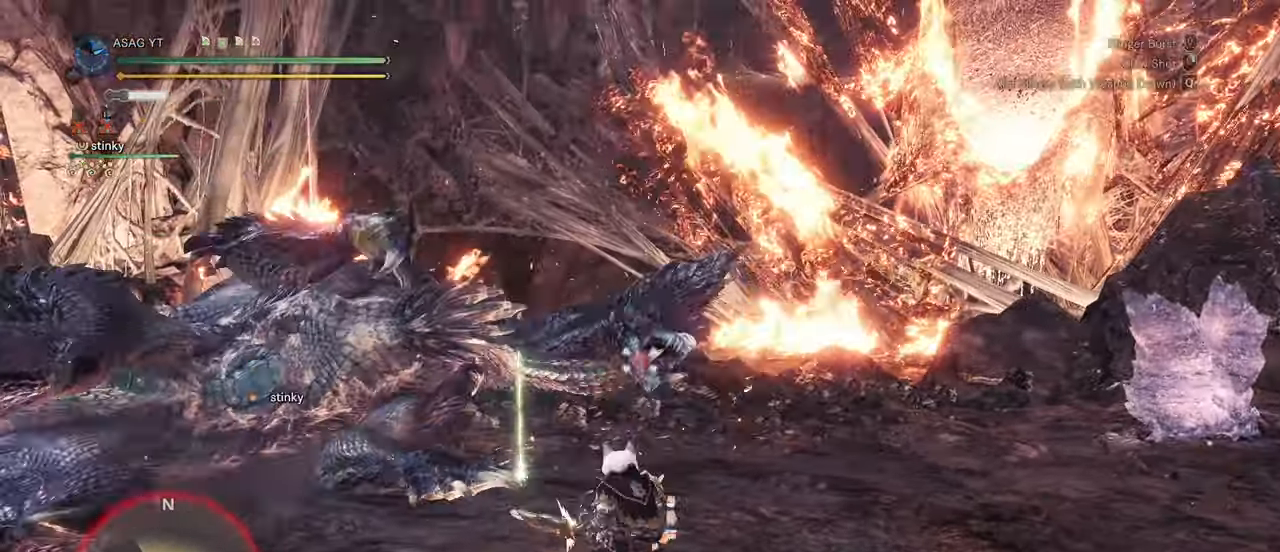
{"keys": ["d", "w"], "mouse": [], "events": [[250, "mouse_right", "down"], [350, "mouse_right", "up"], [400, "mouse_right", "down"], [483, "mouse_right", "up"]]}
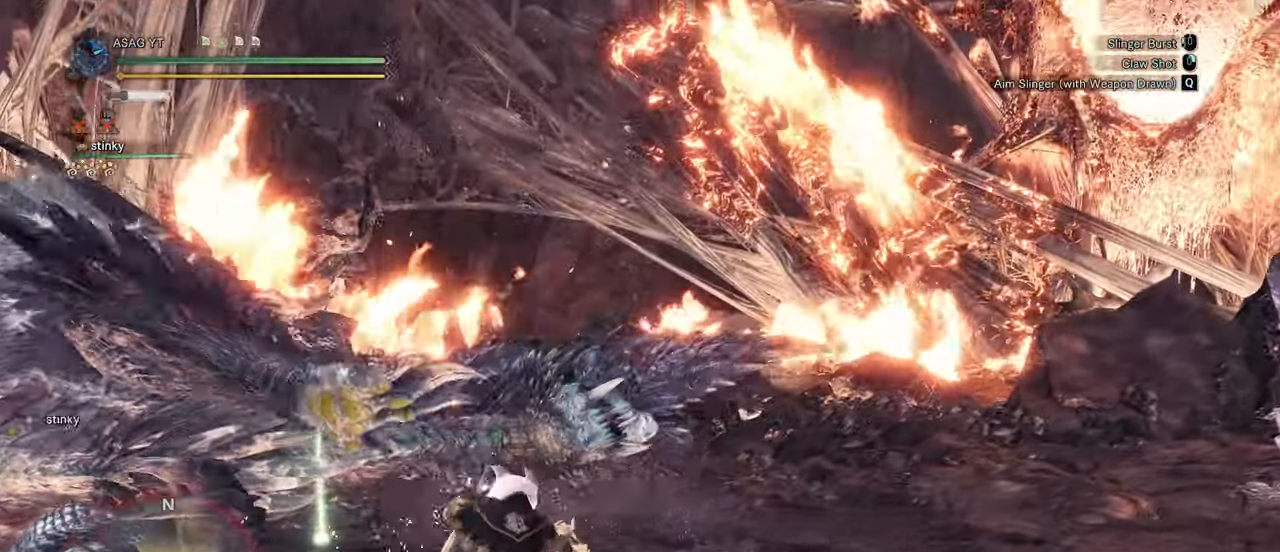
{"keys": [], "mouse": ["left"], "events": [[33, "mouse_right", "down"], [133, "mouse_right", "up"], [183, "mouse_right", "down"], [283, "mouse_right", "up"], [367, "d", "up"], [467, "mouse_left", "down"], [467, "w", "up"]]}
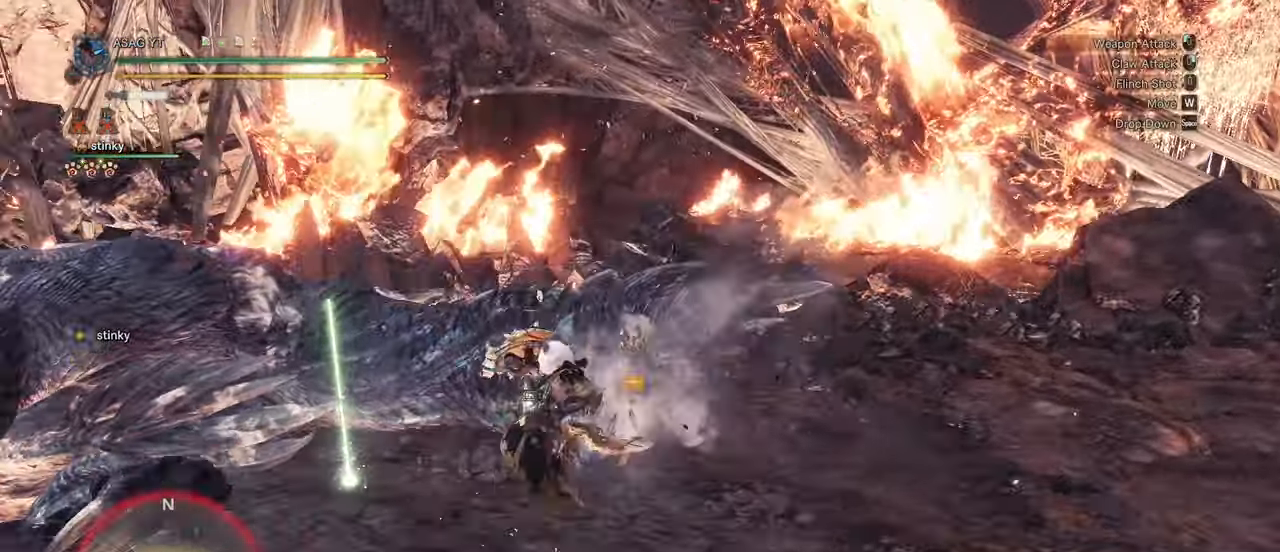
{"keys": [], "mouse": [], "events": [[67, "mouse_left", "up"], [100, "mouse_left", "down"], [200, "mouse_left", "up"], [250, "mouse_left", "down"], [317, "mouse_left", "up"], [383, "mouse_left", "down"], [467, "mouse_left", "up"]]}
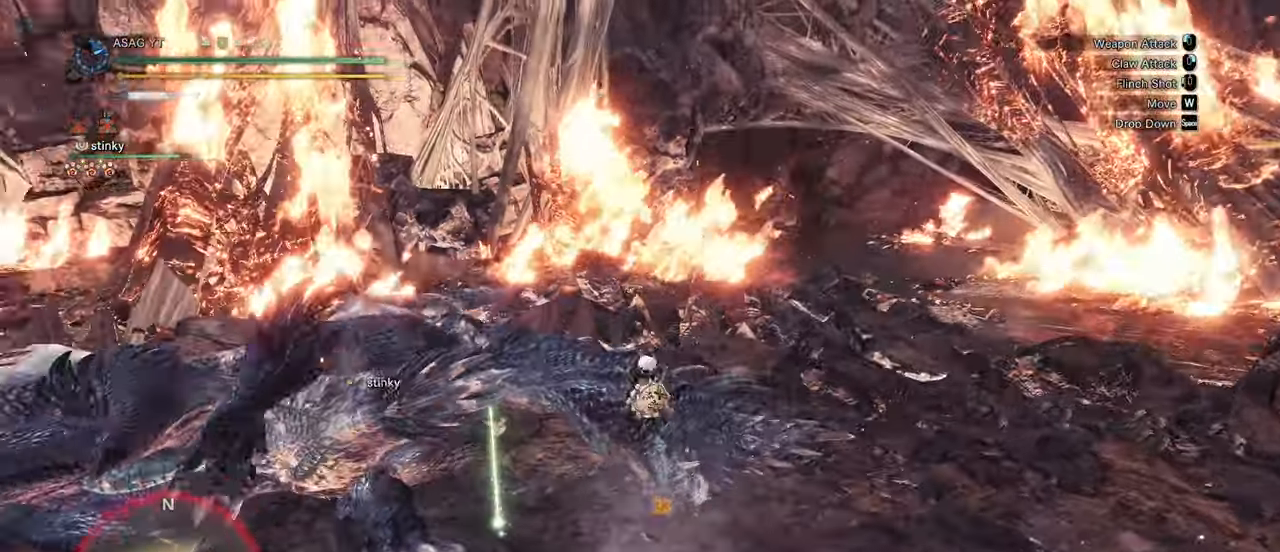
{"keys": [], "mouse": [], "events": [[33, "mouse_left", "down"], [117, "mouse_left", "up"], [167, "mouse_left", "down"], [267, "mouse_left", "up"], [300, "mouse_left", "down"], [350, "mouse_left", "up"], [450, "mouse_left", "down"], [500, "mouse_left", "up"]]}